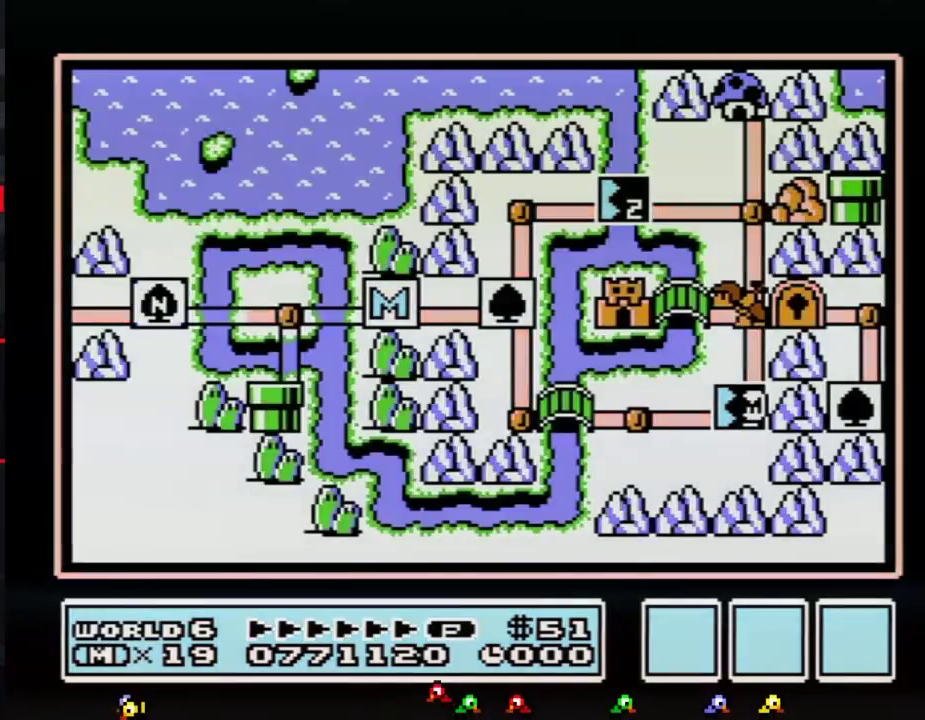
Gameplay with a controller (Nintendo layout); each line is a JSON object with the inputs held at the frame after it. "events" lists button and stick changes between this image and that frame as [ms after this image, input, new state], when the widget could be followed in between. Not read: L3 R3.
{"buttons": ["DPAD_UP"], "events": [[100, "DPAD_UP", "down"]]}
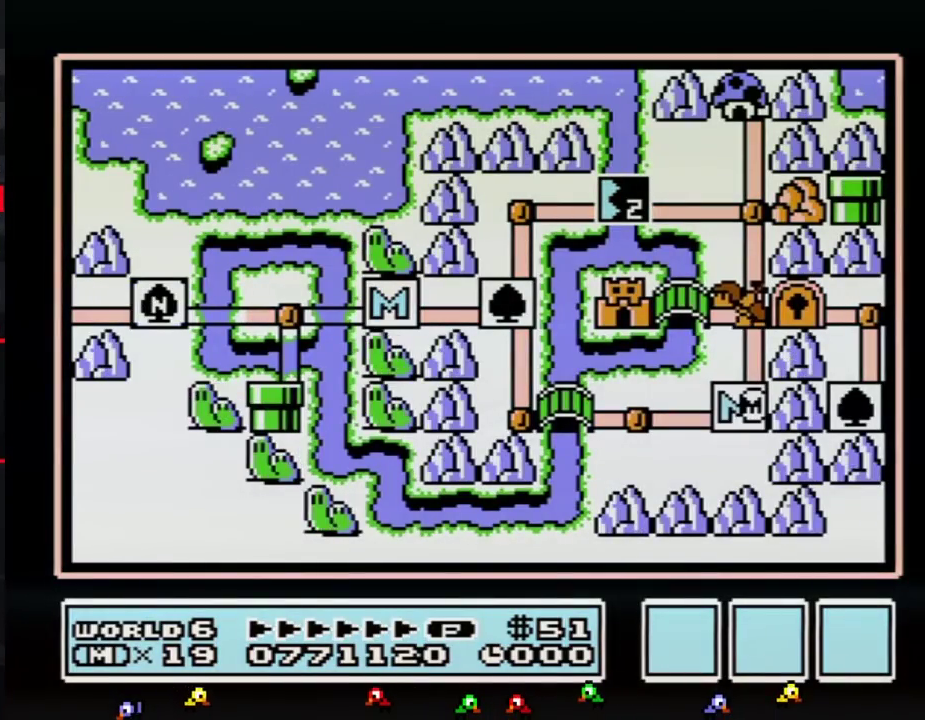
{"buttons": ["DPAD_UP"], "events": []}
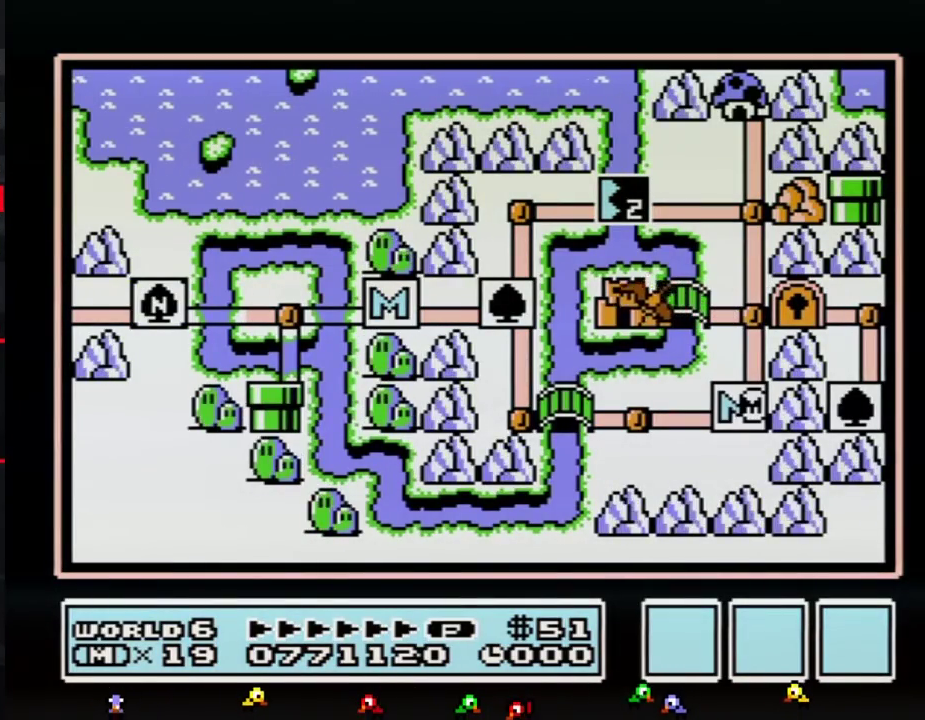
{"buttons": ["DPAD_UP"], "events": []}
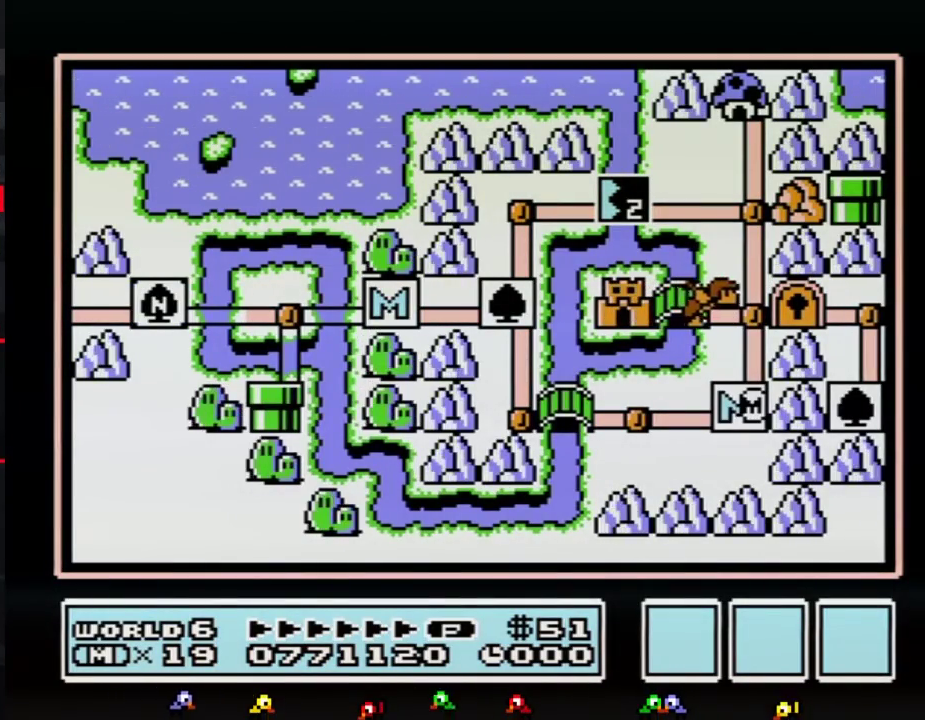
{"buttons": ["DPAD_UP"], "events": []}
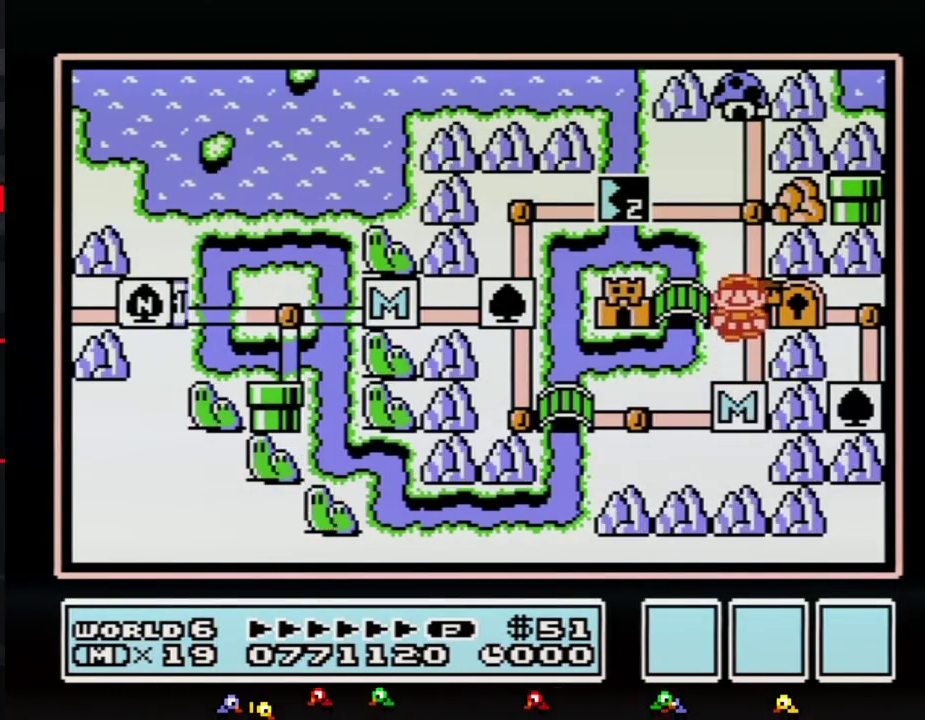
{"buttons": ["DPAD_UP"], "events": []}
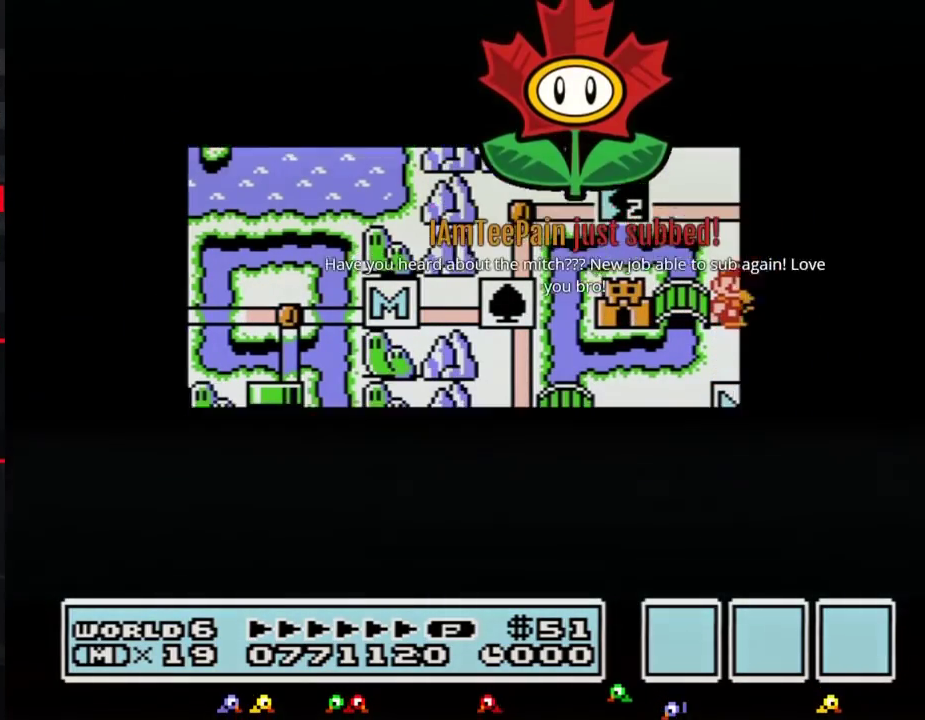
{"buttons": ["DPAD_UP"], "events": []}
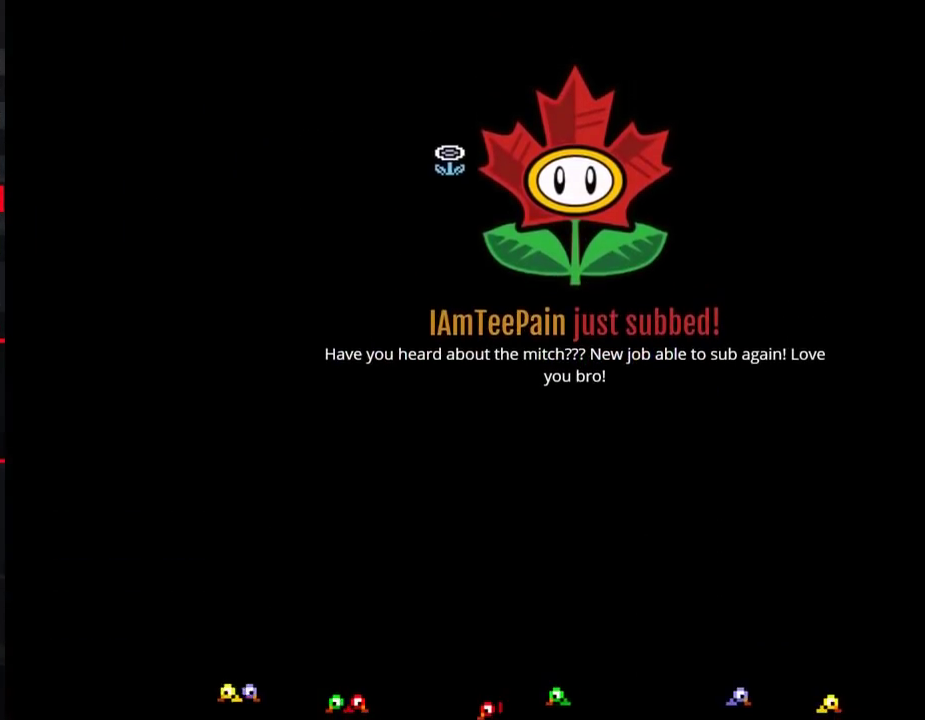
{"buttons": ["B", "DPAD_RIGHT"], "events": [[133, "B", "down"], [133, "DPAD_RIGHT", "down"], [133, "DPAD_UP", "up"], [383, "B", "up"], [483, "B", "down"]]}
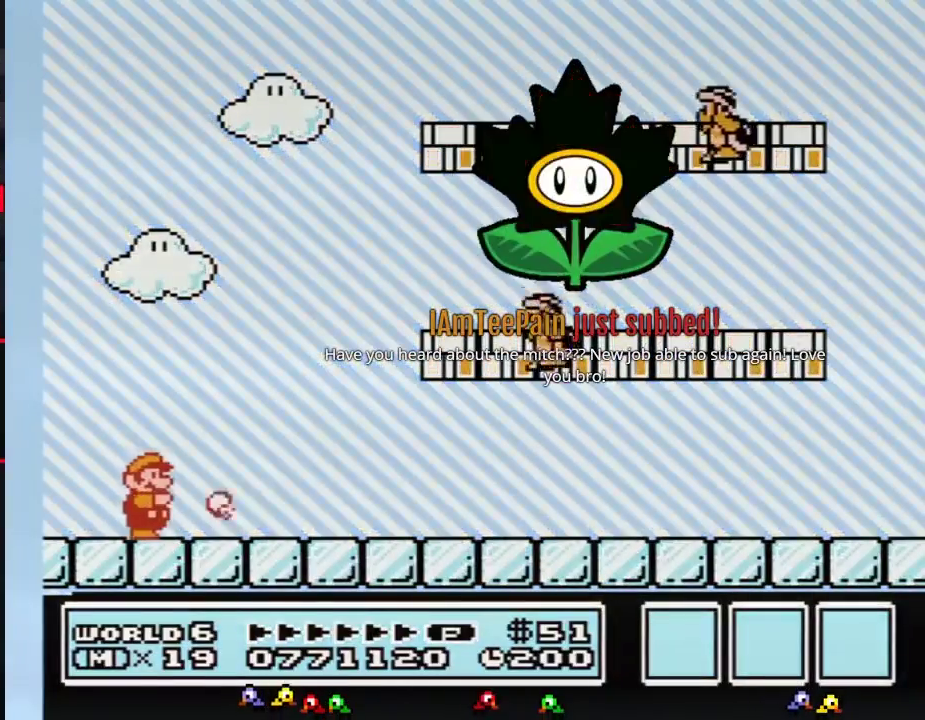
{"buttons": ["A", "B"], "events": [[417, "A", "down"], [450, "DPAD_RIGHT", "up"]]}
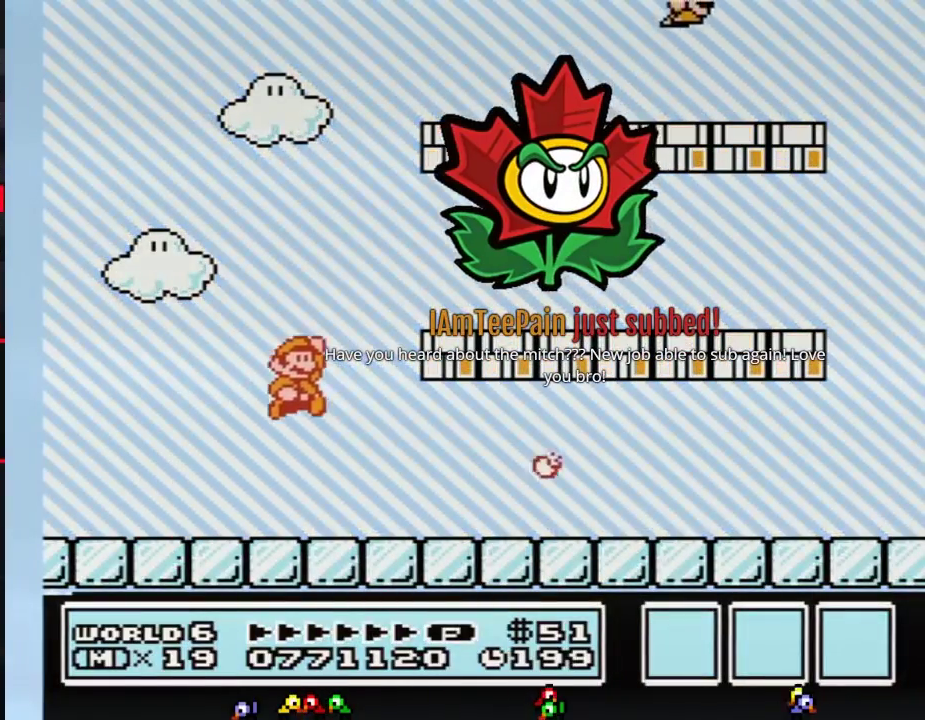
{"buttons": ["B", "DPAD_RIGHT"], "events": [[267, "B", "up"], [333, "B", "down"], [383, "A", "up"], [383, "DPAD_RIGHT", "down"]]}
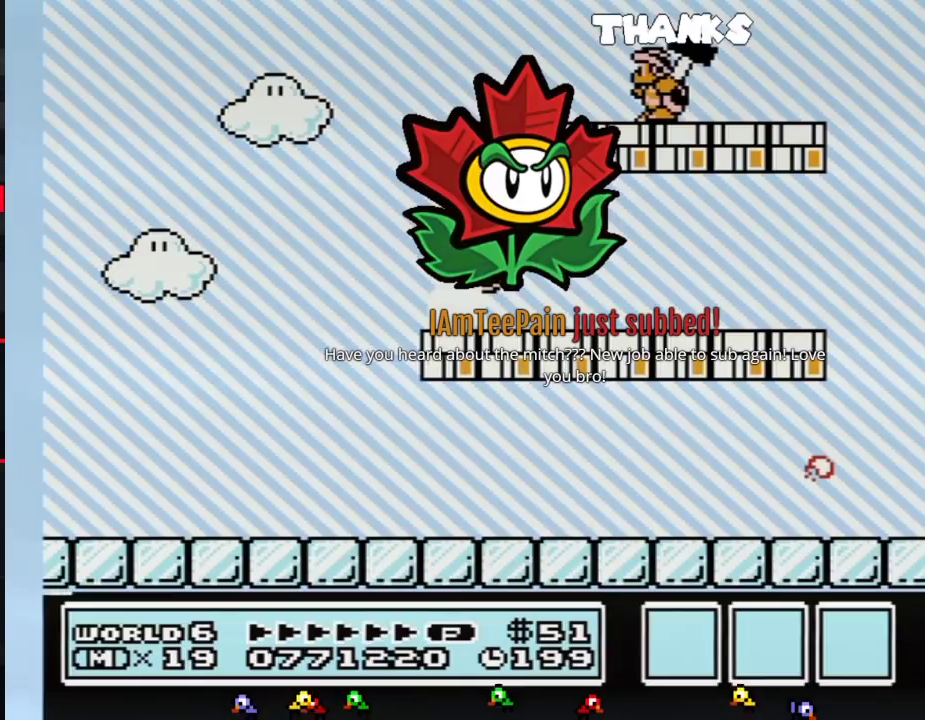
{"buttons": ["B", "DPAD_RIGHT"], "events": []}
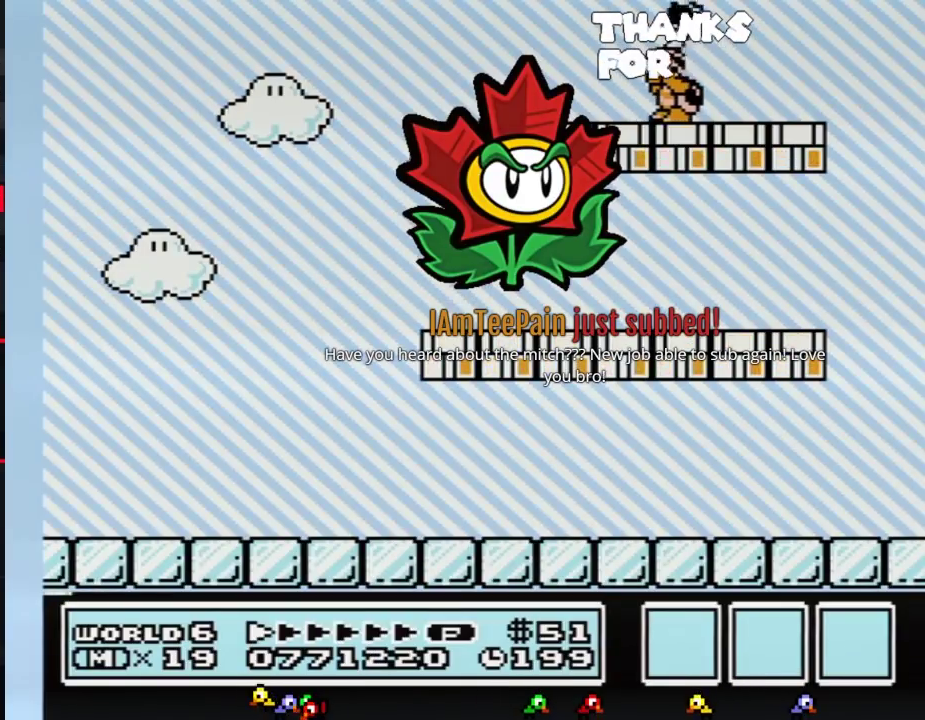
{"buttons": ["B", "DPAD_LEFT"], "events": [[233, "A", "down"], [267, "DPAD_LEFT", "down"], [267, "DPAD_RIGHT", "up"], [383, "A", "up"]]}
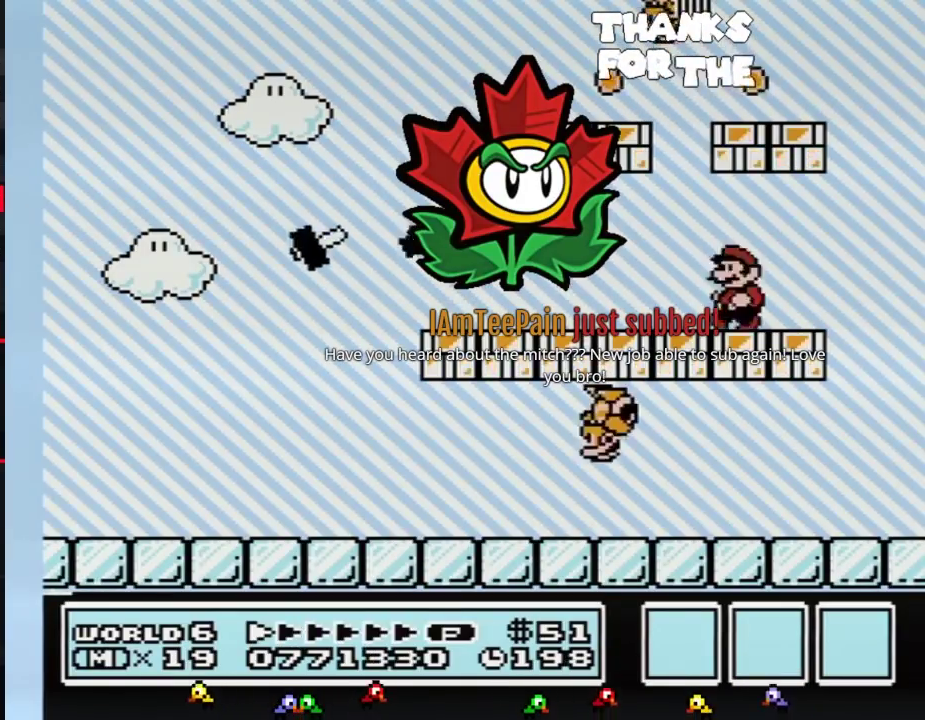
{"buttons": ["B"], "events": [[100, "DPAD_LEFT", "up"]]}
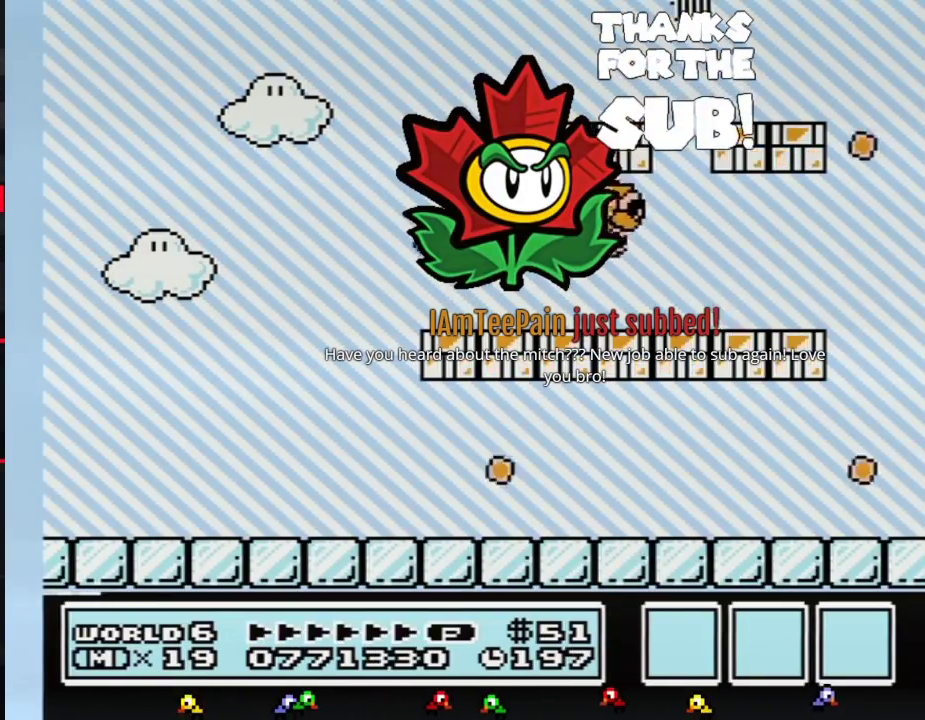
{"buttons": ["B", "DPAD_LEFT"], "events": [[383, "DPAD_LEFT", "down"]]}
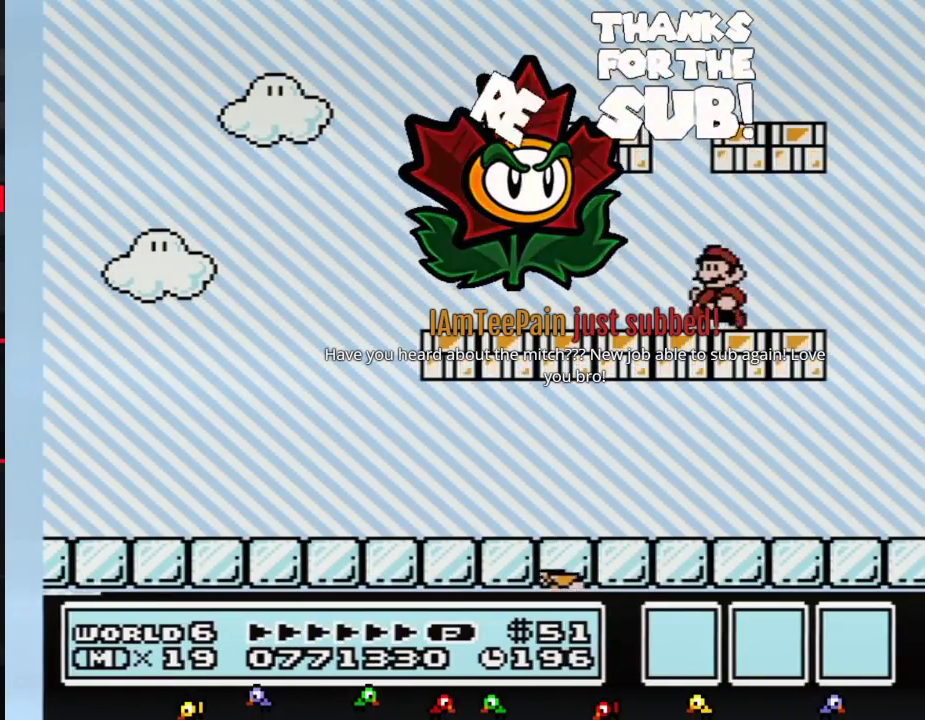
{"buttons": ["B", "DPAD_LEFT"], "events": [[383, "A", "down"], [483, "A", "up"]]}
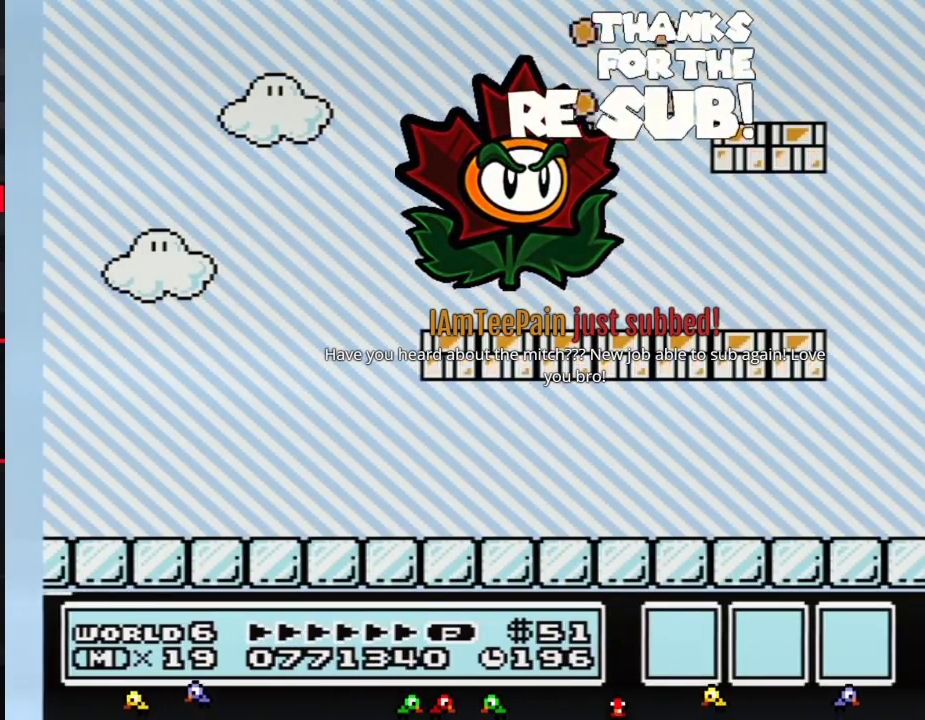
{"buttons": ["B", "DPAD_LEFT"], "events": []}
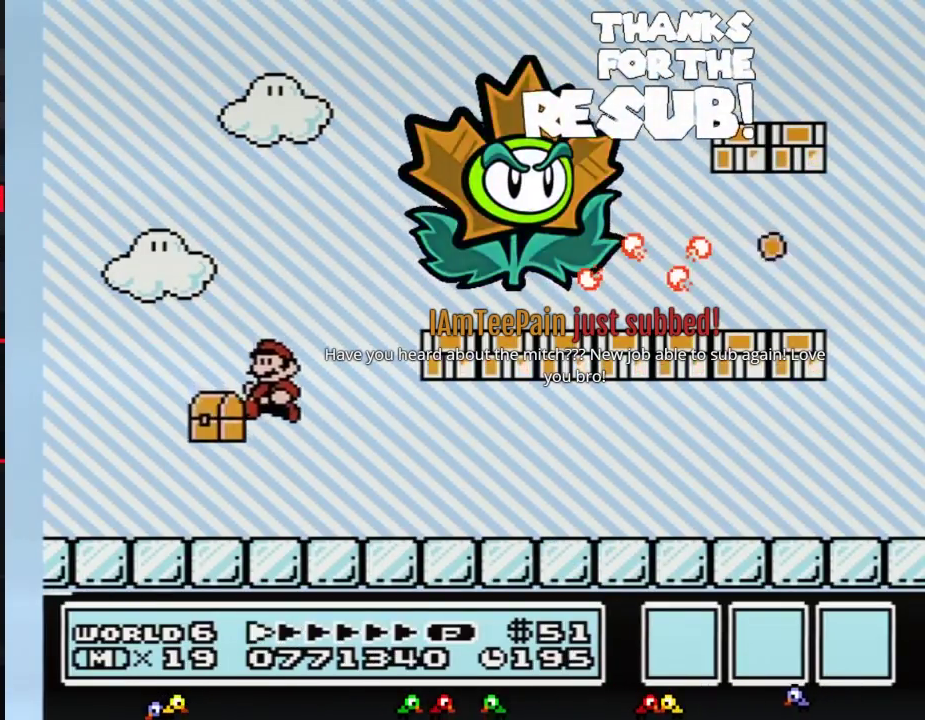
{"buttons": ["A", "B", "DPAD_RIGHT"], "events": [[417, "A", "down"], [417, "DPAD_LEFT", "up"], [417, "DPAD_RIGHT", "down"]]}
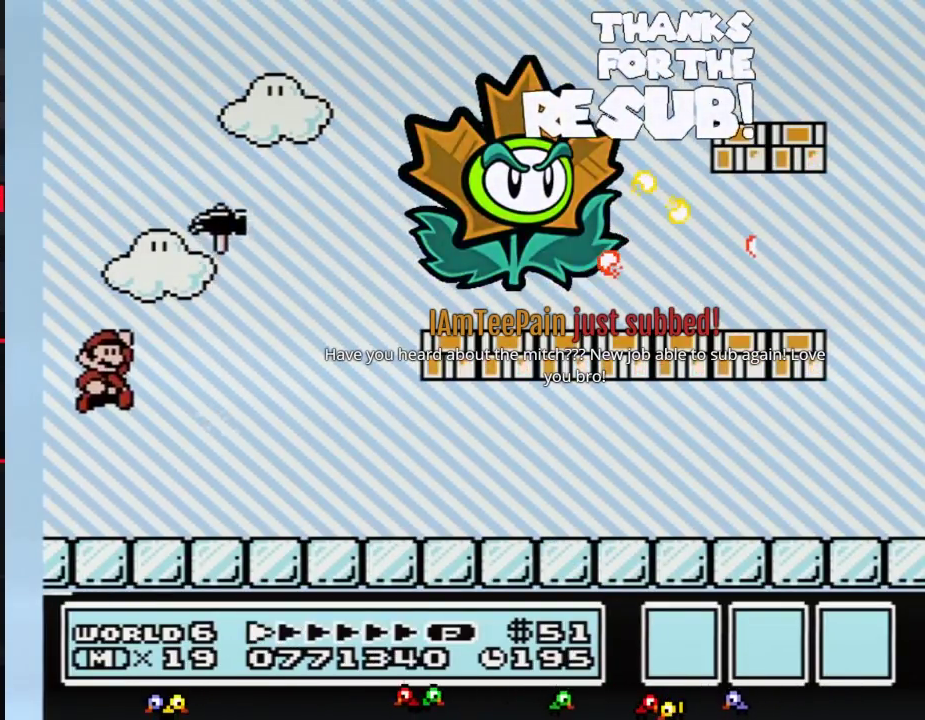
{"buttons": ["B", "DPAD_RIGHT"], "events": [[167, "A", "up"], [200, "B", "up"], [300, "B", "down"]]}
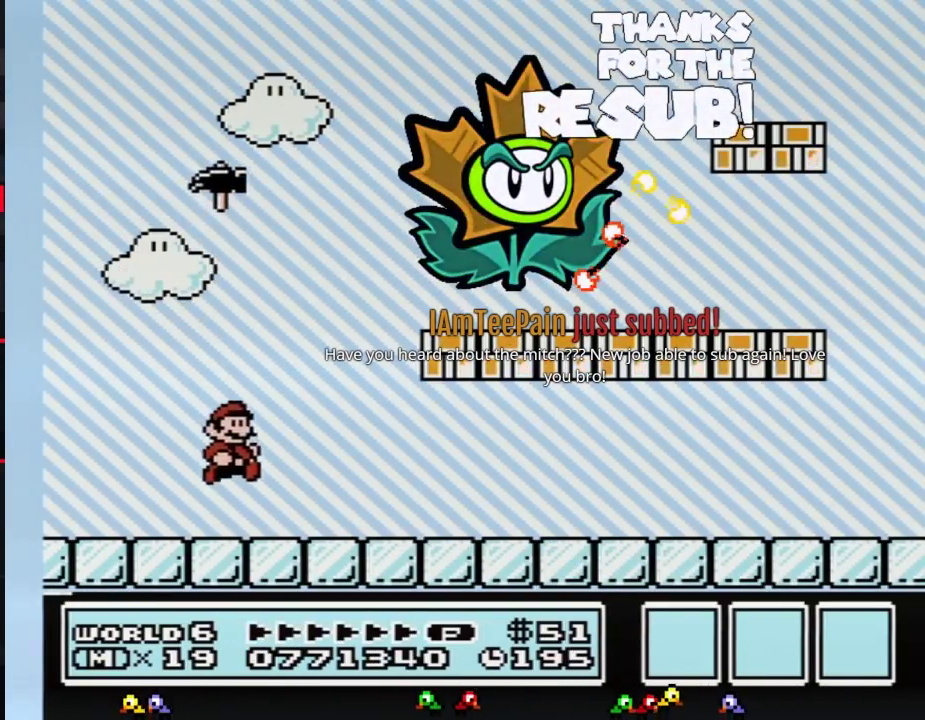
{"buttons": ["B", "DPAD_RIGHT"], "events": []}
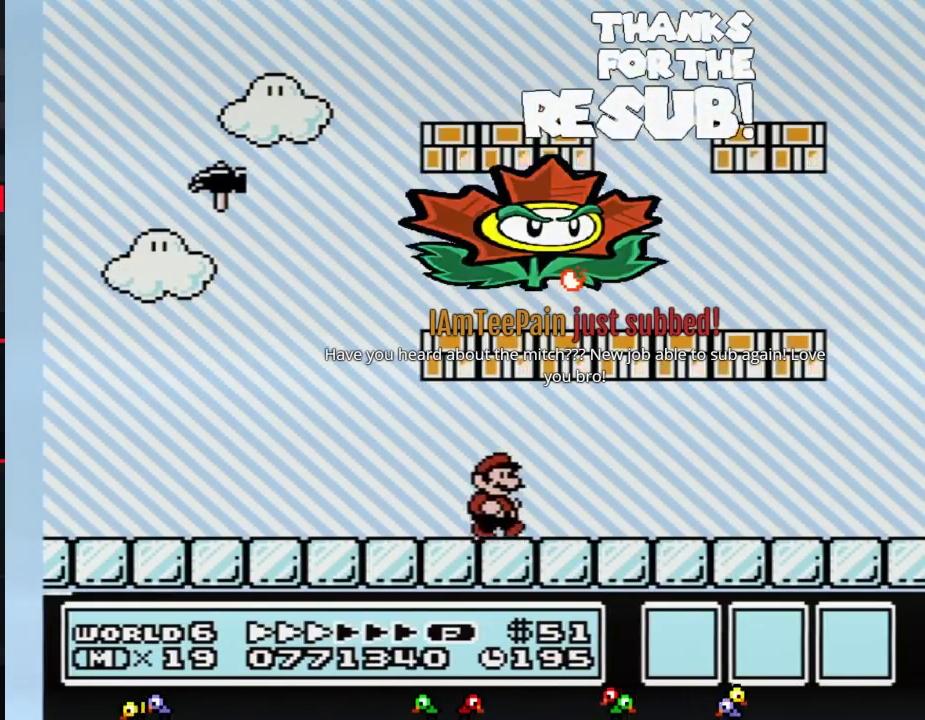
{"buttons": ["B", "DPAD_RIGHT"], "events": []}
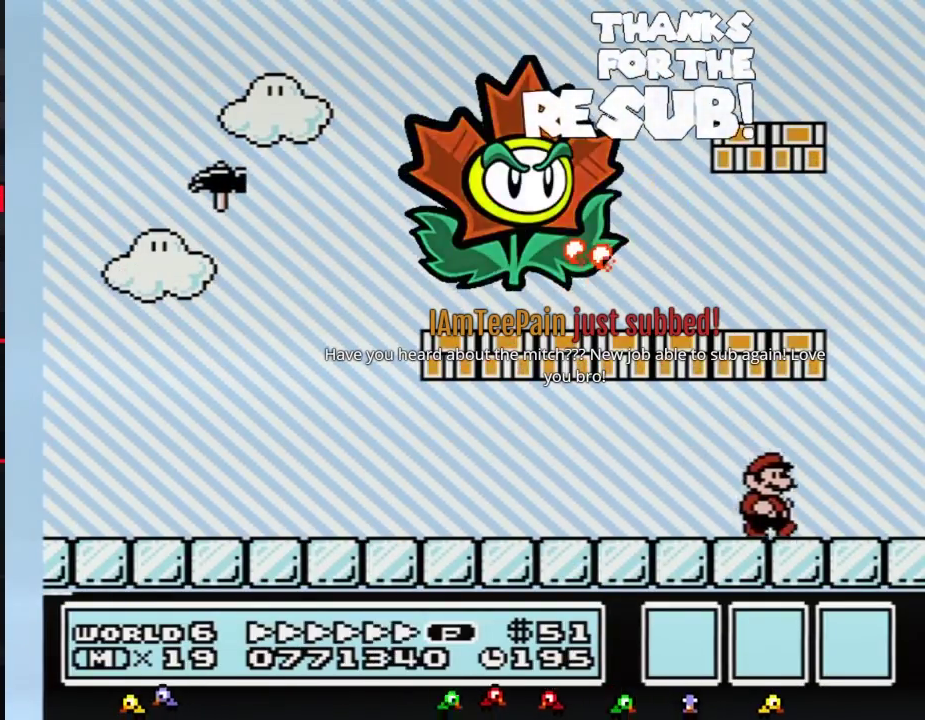
{"buttons": ["A", "B", "DPAD_LEFT"], "events": [[233, "A", "down"], [267, "DPAD_LEFT", "down"], [267, "DPAD_RIGHT", "up"]]}
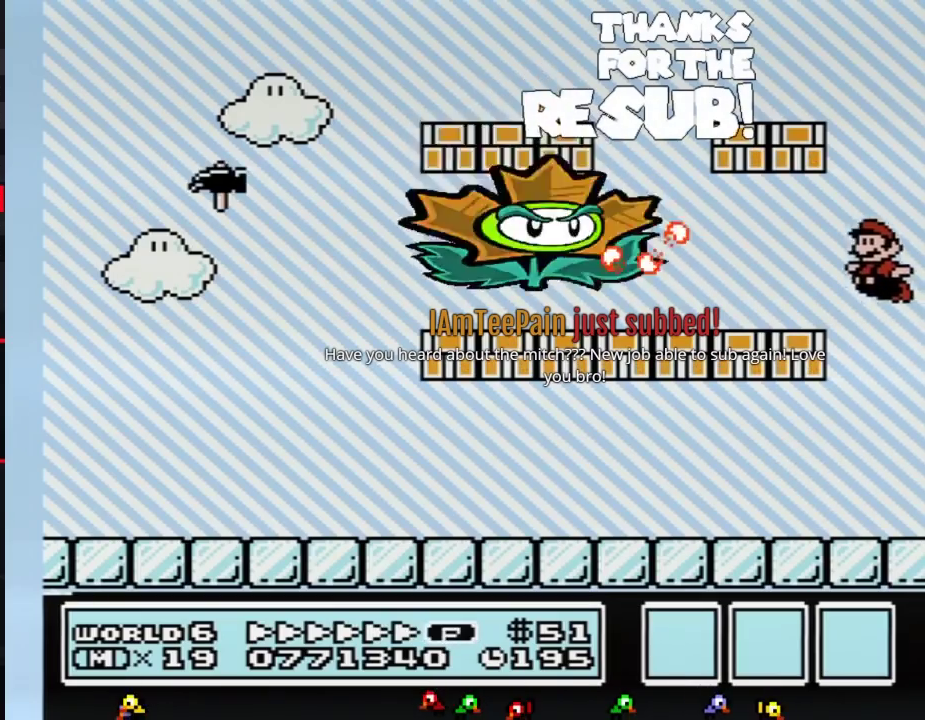
{"buttons": ["B", "DPAD_LEFT"], "events": [[100, "A", "up"]]}
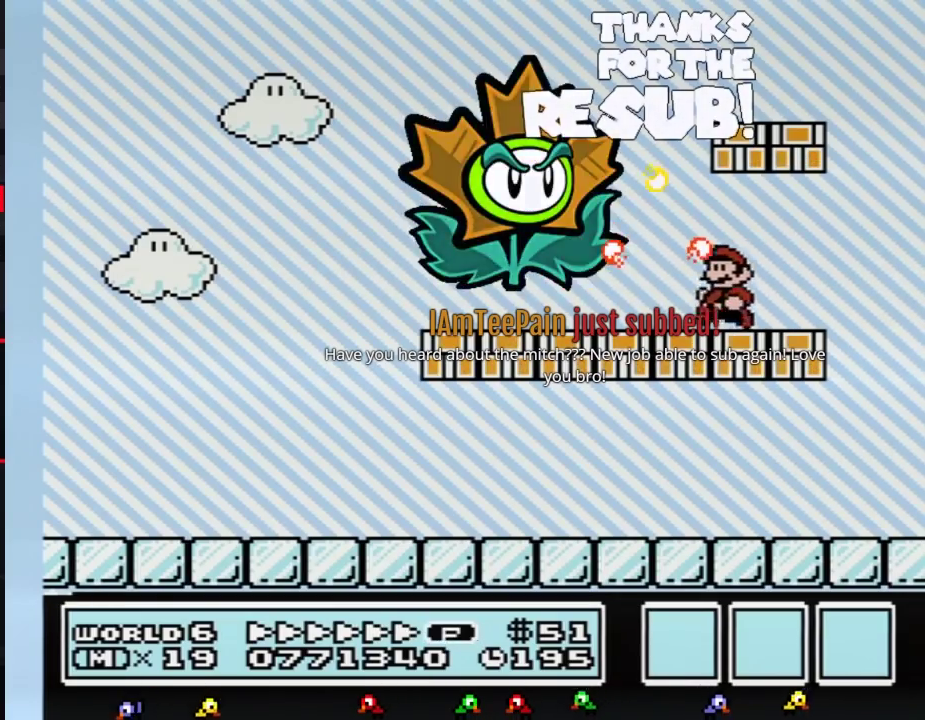
{"buttons": ["A", "B"], "events": [[400, "A", "down"], [400, "DPAD_LEFT", "up"]]}
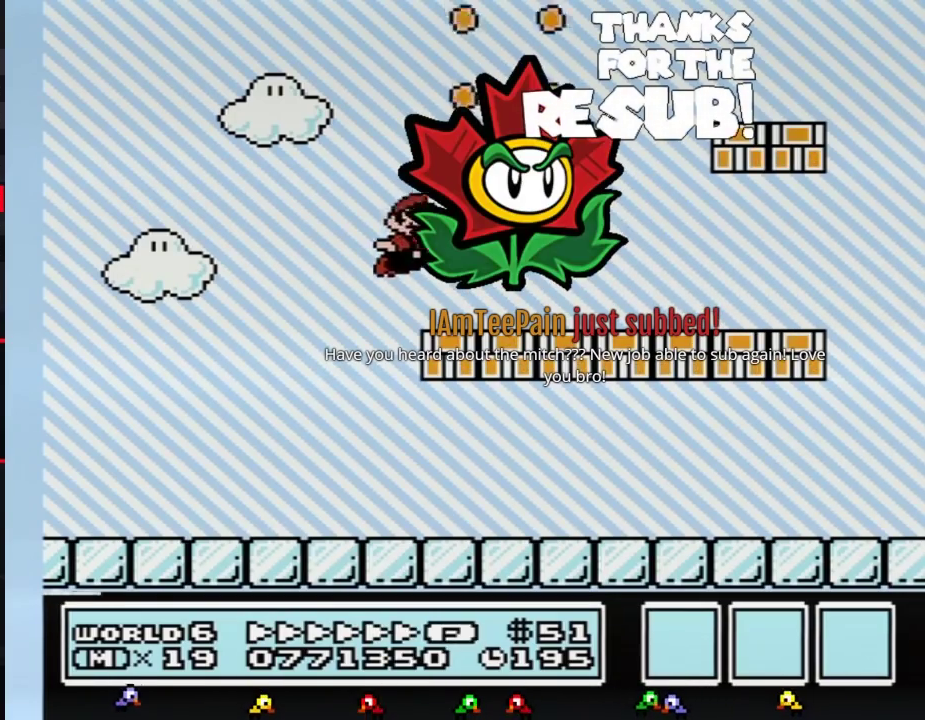
{"buttons": ["A", "B", "DPAD_DOWN"], "events": [[50, "A", "up"], [467, "DPAD_DOWN", "down"], [500, "A", "down"]]}
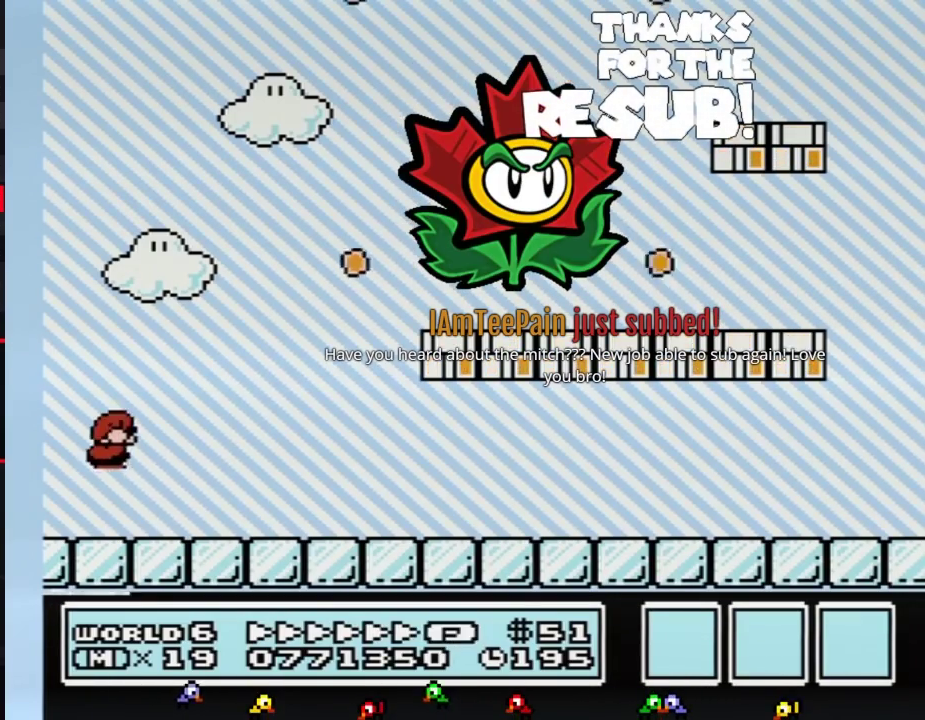
{"buttons": [], "events": [[33, "DPAD_DOWN", "up"], [433, "A", "up"], [433, "B", "up"]]}
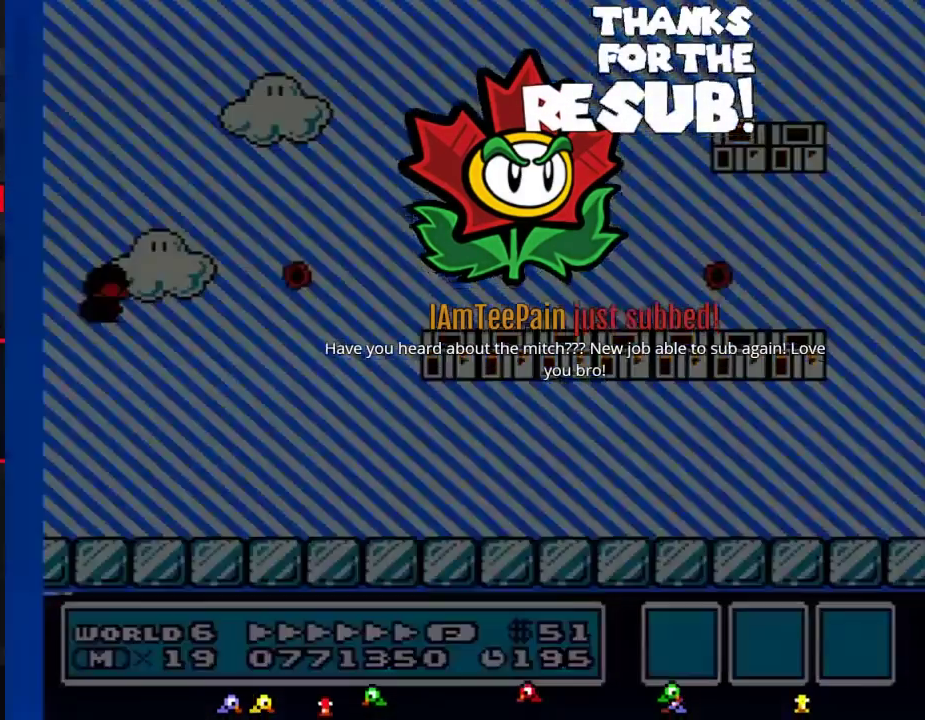
{"buttons": [], "events": []}
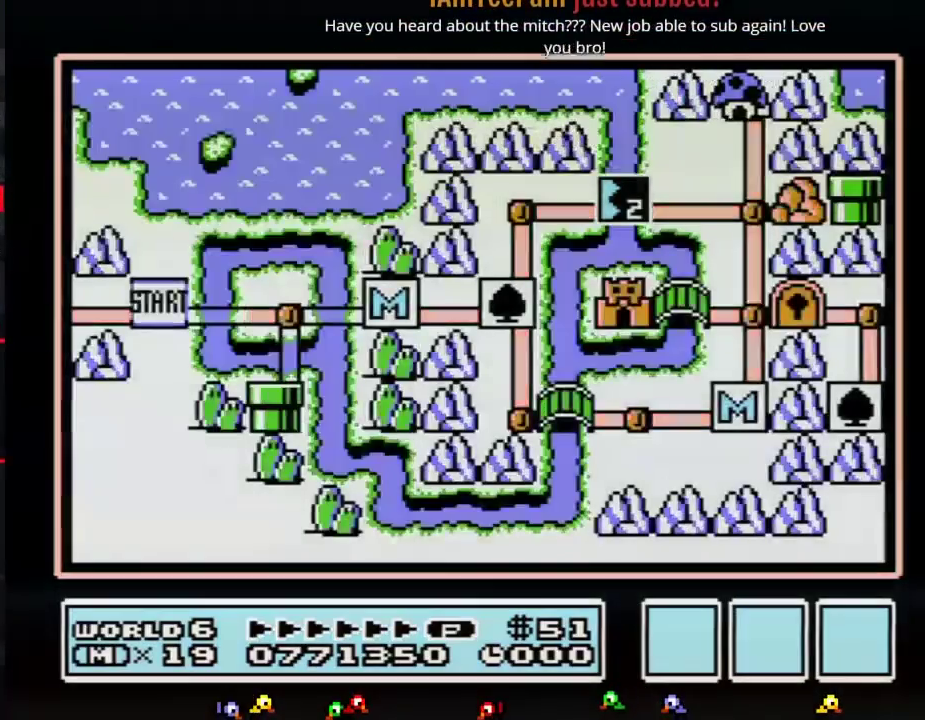
{"buttons": ["DPAD_UP"], "events": [[433, "DPAD_UP", "down"]]}
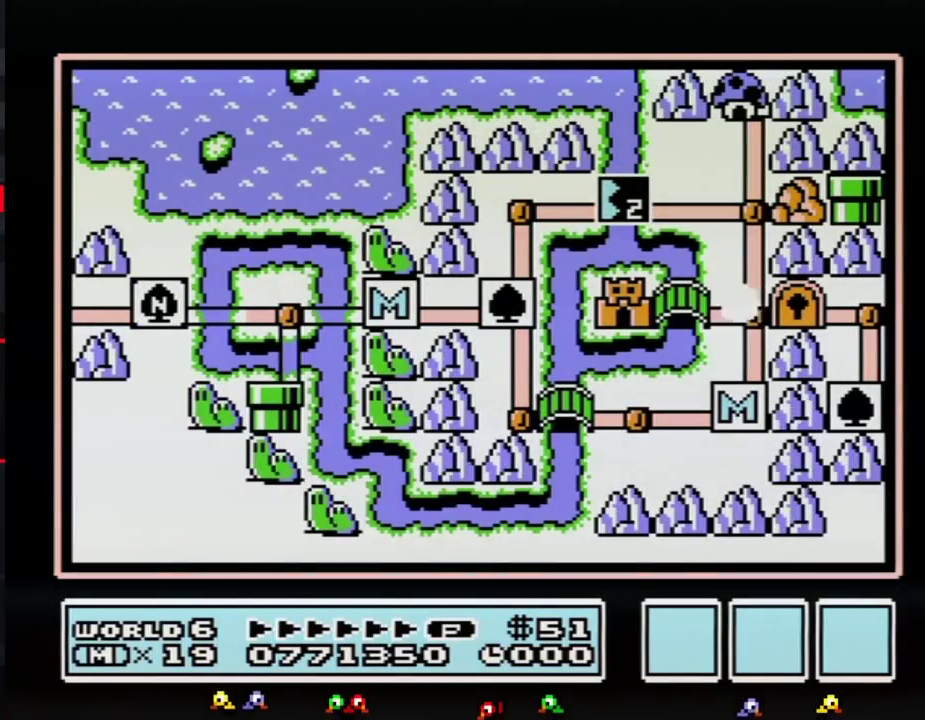
{"buttons": ["DPAD_UP"], "events": []}
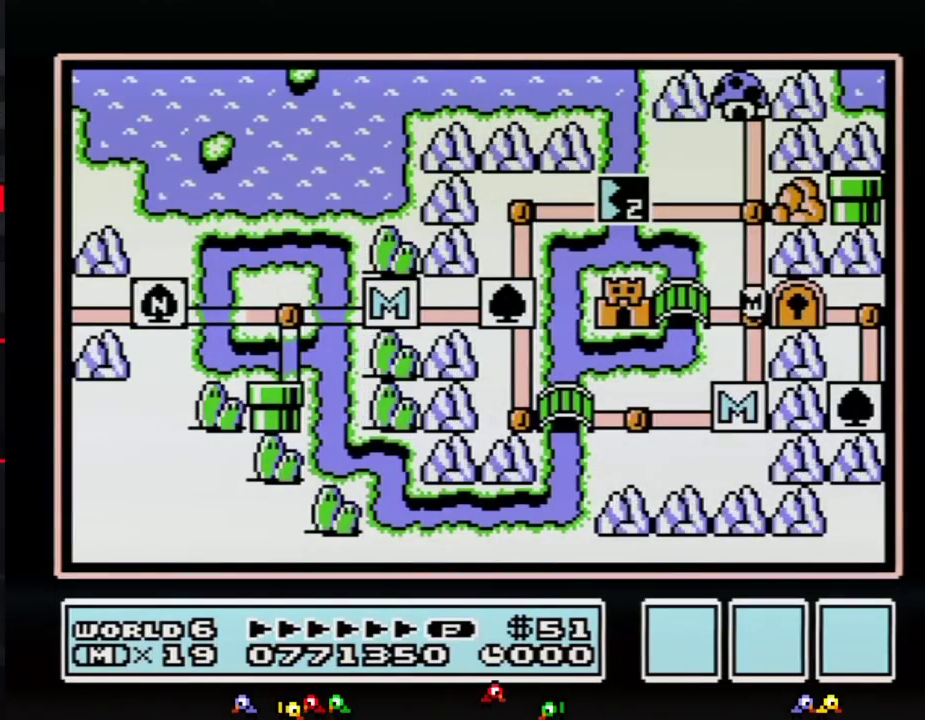
{"buttons": [], "events": [[100, "DPAD_UP", "up"]]}
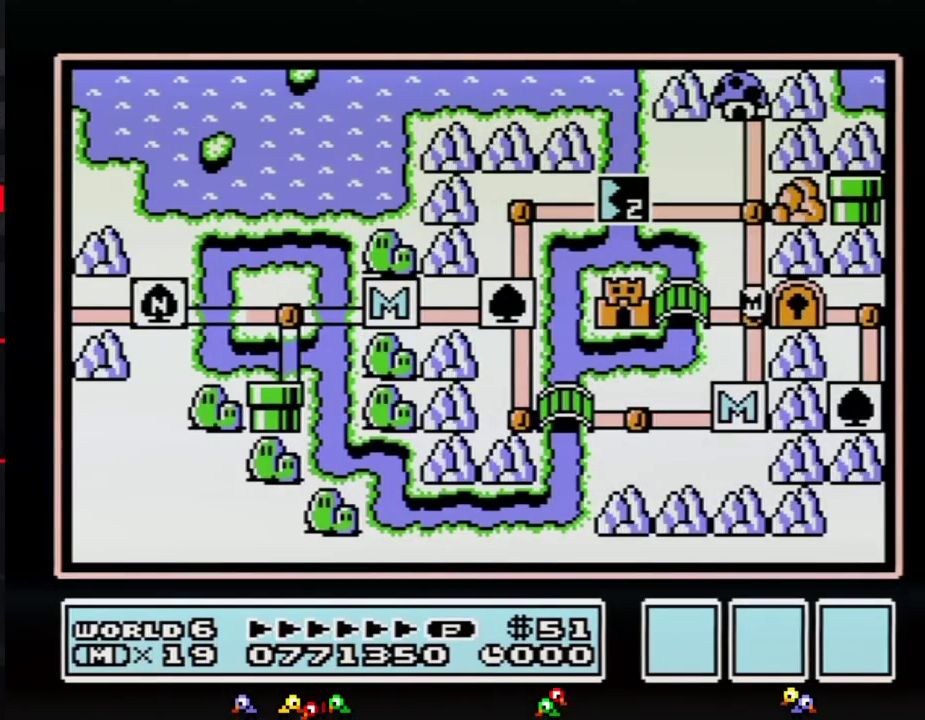
{"buttons": ["DPAD_LEFT"], "events": [[50, "DPAD_LEFT", "down"]]}